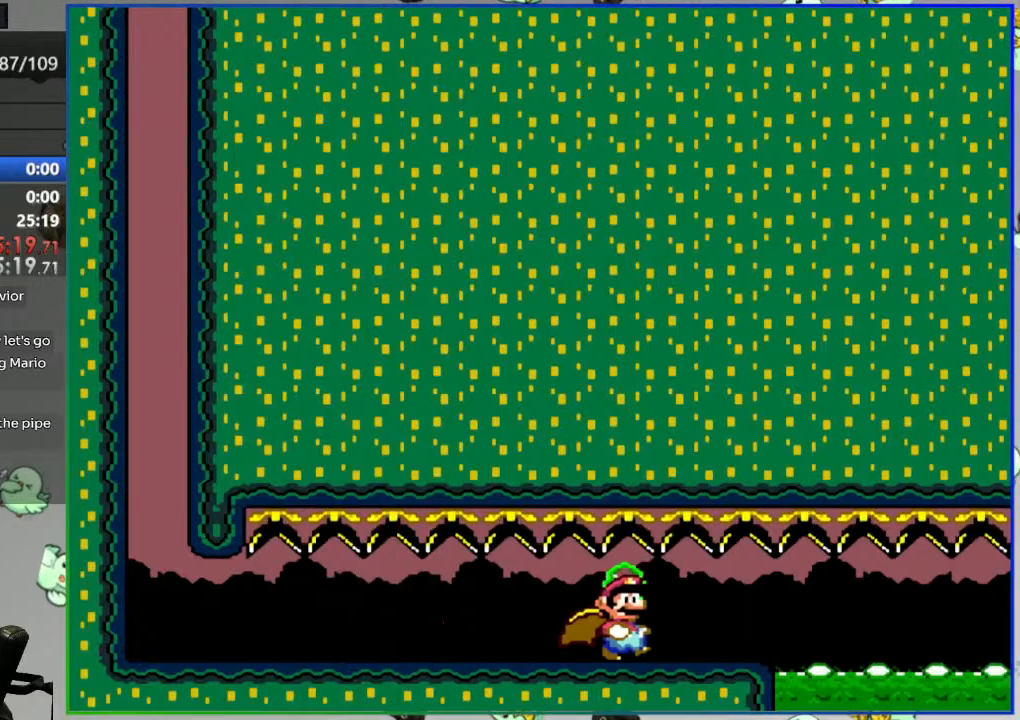
Gameplay with a controller (Nintendo layout); each line is a JSON object with the inputs held at the frame after it (dt_ms = milliseconds from this image to that frame). "events" lists button and stick changes between this image and that frame as [ms after this image, input, new state], when the widget could be followed in between. Not read: L3 R3 START.
{"dt_ms": 500, "buttons": ["A", "Y", "DPAD_RIGHT"], "events": [[67, "A", "down"]]}
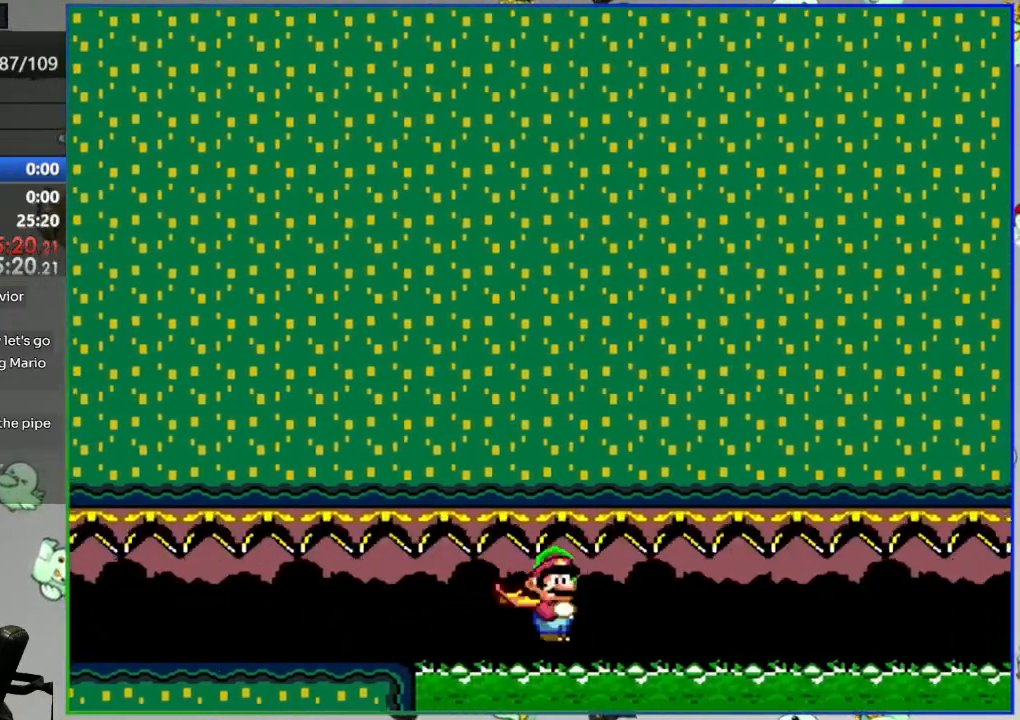
{"dt_ms": 500, "buttons": ["A", "Y", "DPAD_RIGHT"], "events": []}
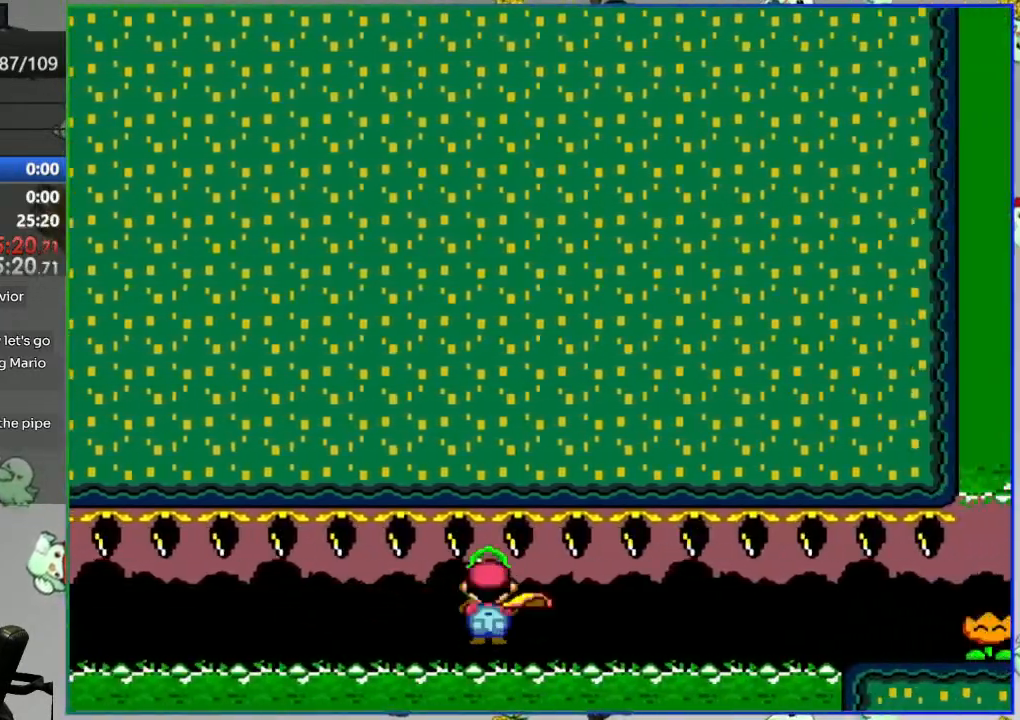
{"dt_ms": 500, "buttons": ["DPAD_RIGHT"], "events": [[250, "Y", "up"], [267, "A", "up"], [367, "Y", "down"], [400, "Y", "up"]]}
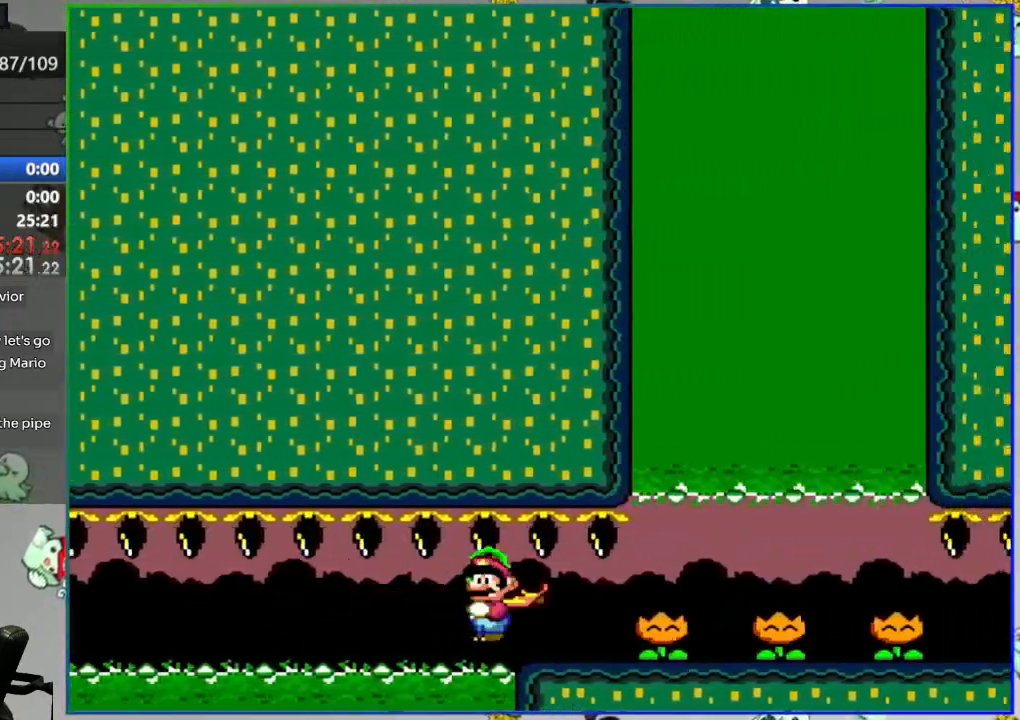
{"dt_ms": 500, "buttons": ["DPAD_RIGHT"], "events": [[17, "Y", "down"], [67, "Y", "up"], [167, "Y", "down"], [200, "Y", "up"], [317, "Y", "down"], [350, "Y", "up"], [467, "Y", "down"], [500, "Y", "up"]]}
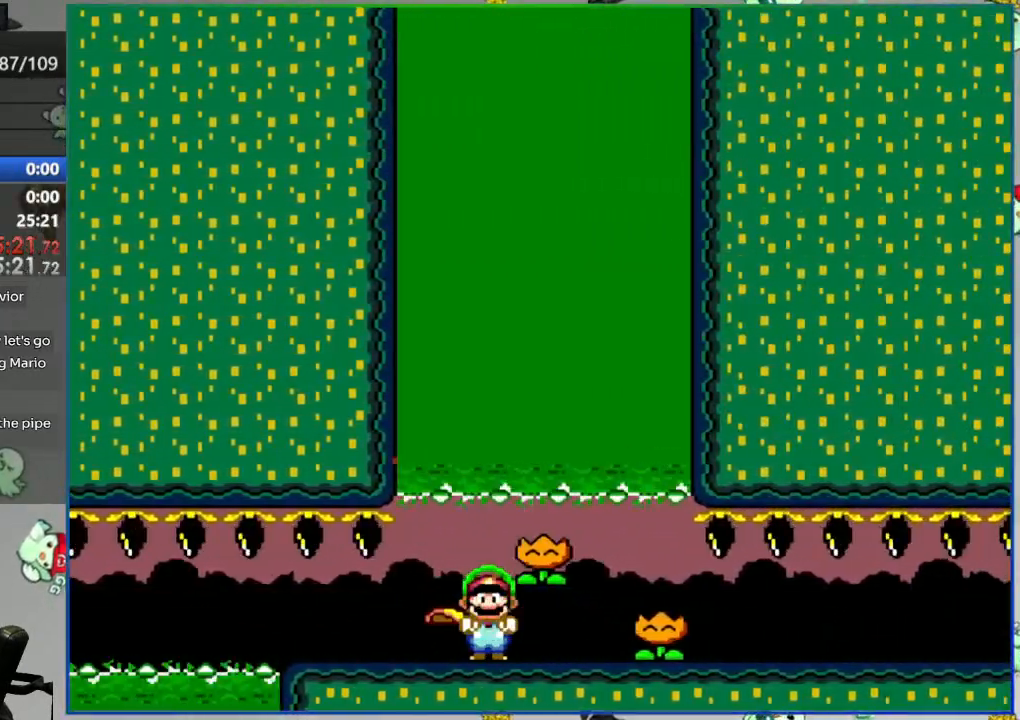
{"dt_ms": 500, "buttons": ["Y", "DPAD_RIGHT"], "events": [[117, "Y", "down"]]}
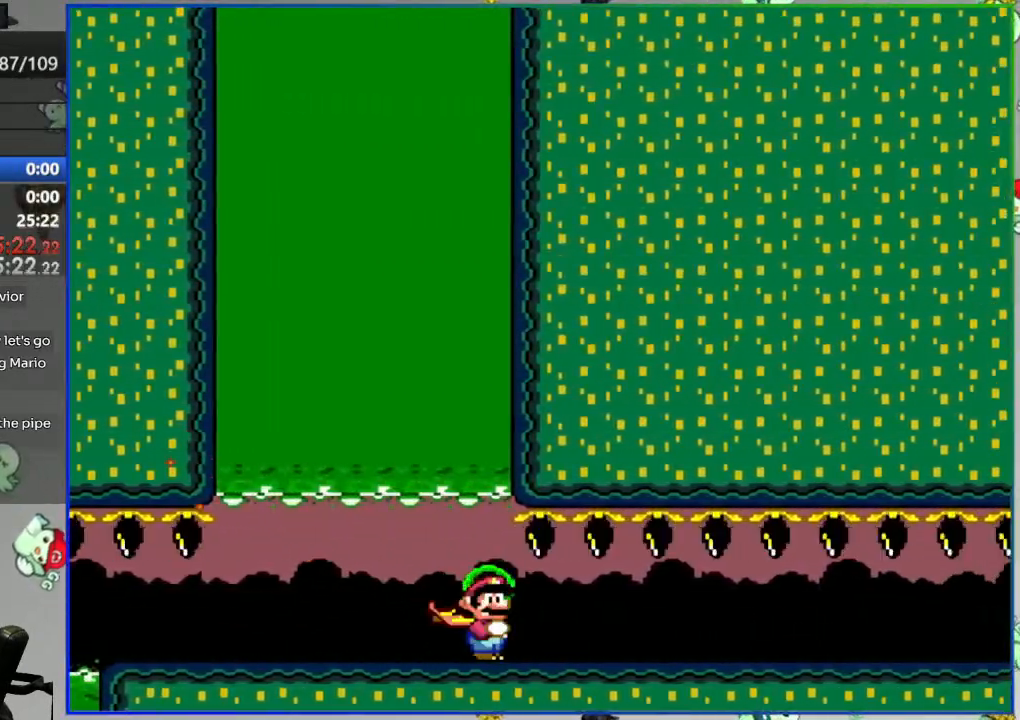
{"dt_ms": 500, "buttons": ["DPAD_RIGHT"], "events": [[283, "B", "down"], [367, "B", "up"], [500, "Y", "up"]]}
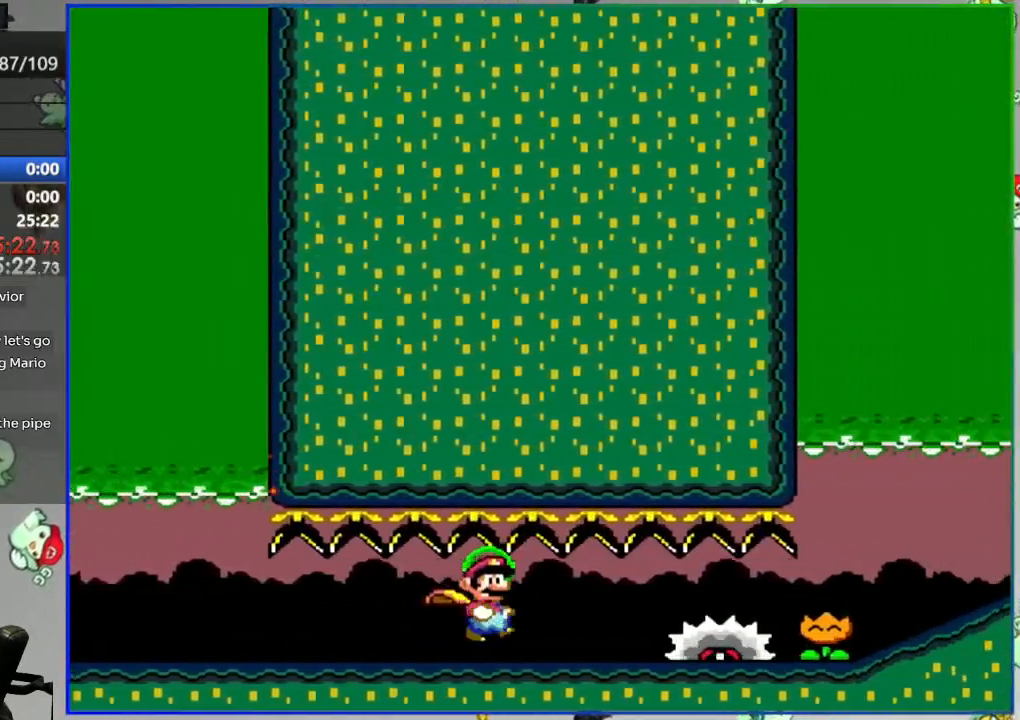
{"dt_ms": 500, "buttons": ["Y"], "events": [[33, "DPAD_RIGHT", "up"], [267, "Y", "down"]]}
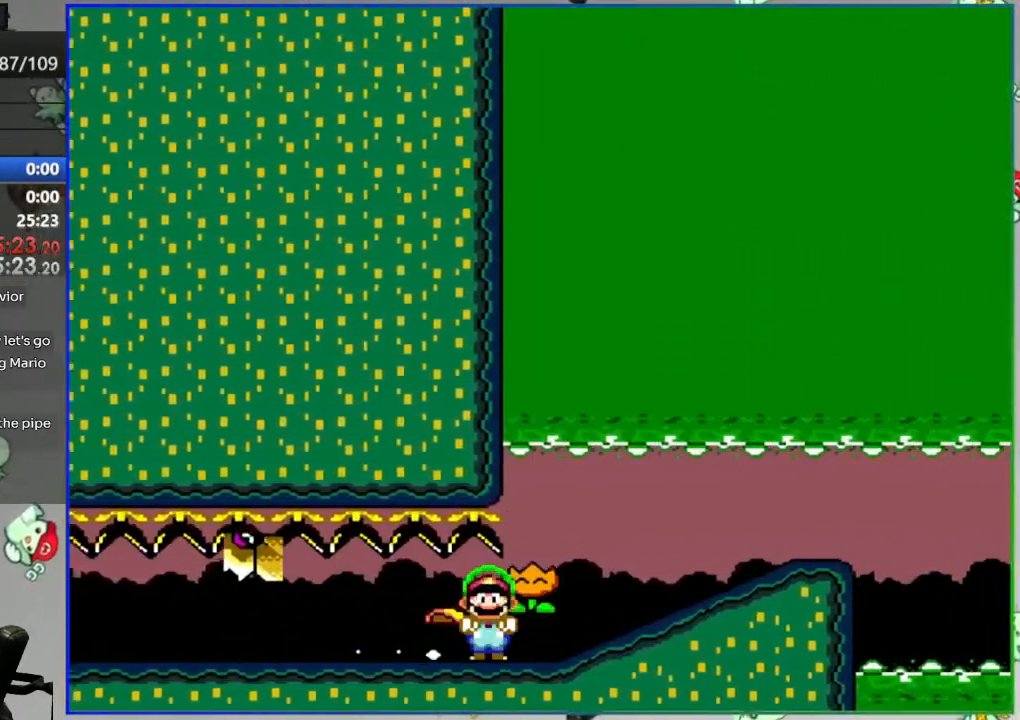
{"dt_ms": 500, "buttons": ["B", "Y", "DPAD_LEFT"]}
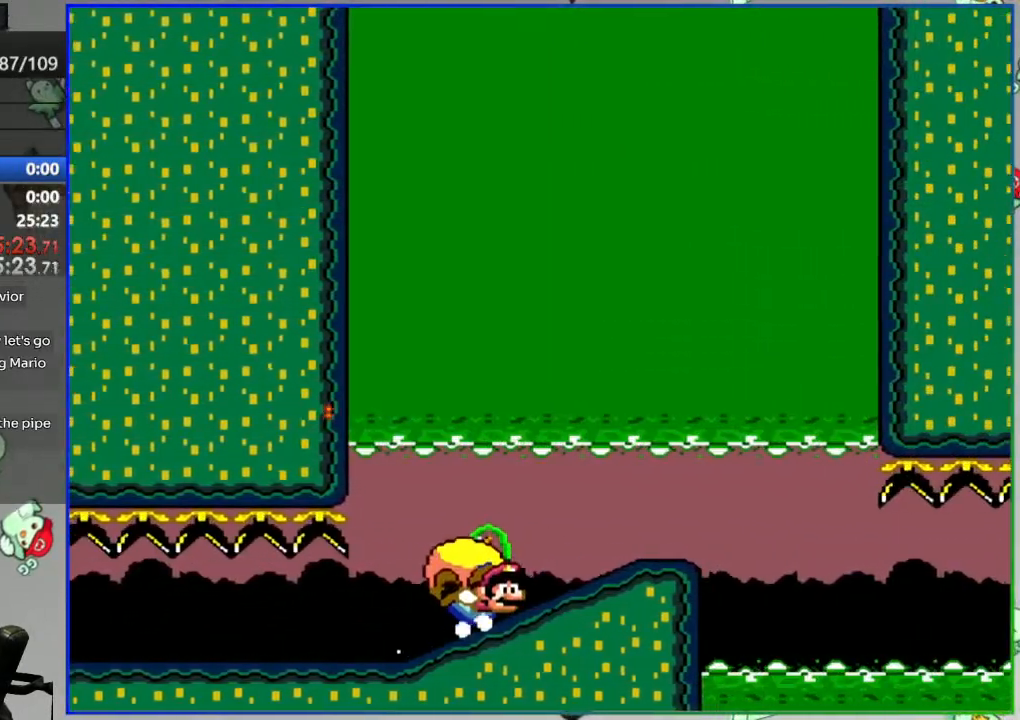
{"dt_ms": 500, "buttons": ["Y", "DPAD_LEFT"], "events": [[17, "B", "up"], [150, "B", "down"], [250, "B", "up"]]}
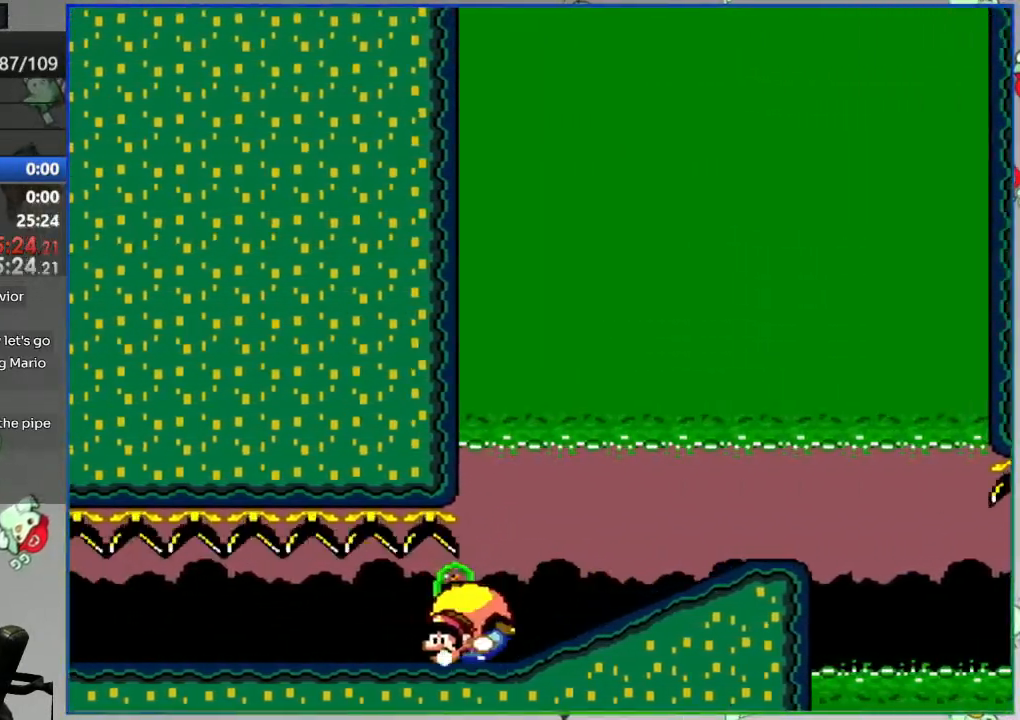
{"dt_ms": 500, "buttons": ["Y", "DPAD_LEFT"], "events": [[83, "B", "down"], [167, "B", "up"]]}
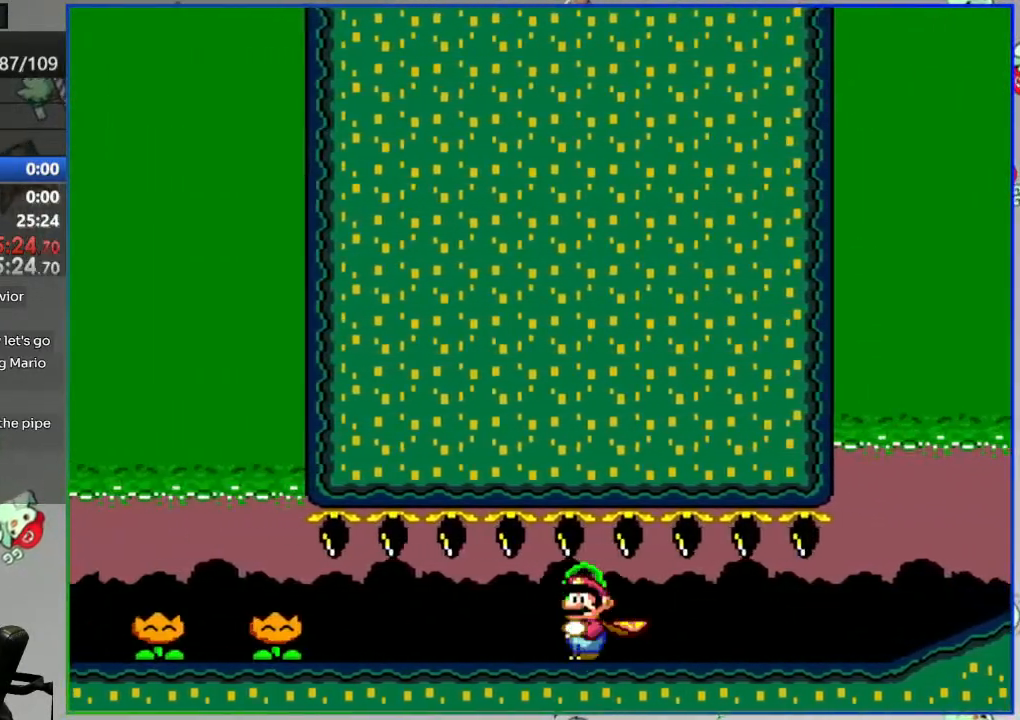
{"dt_ms": 500, "buttons": ["Y", "DPAD_LEFT"], "events": [[33, "Y", "up"], [50, "DPAD_LEFT", "up"], [167, "DPAD_LEFT", "down"], [167, "Y", "down"], [233, "Y", "up"], [333, "Y", "down"], [383, "Y", "up"], [483, "Y", "down"]]}
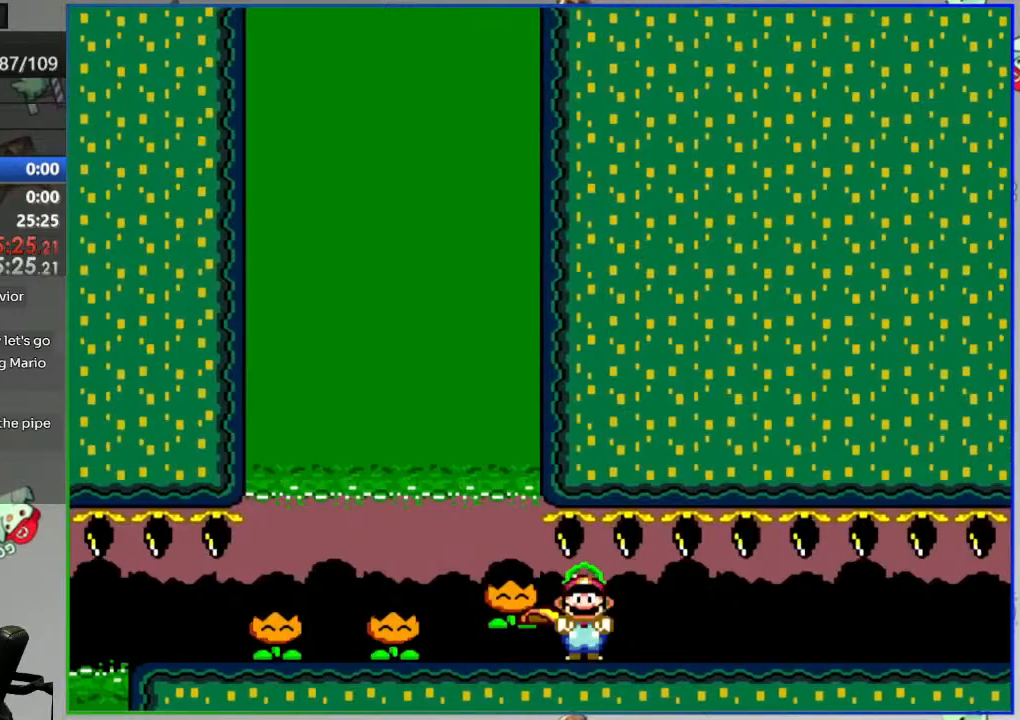
{"dt_ms": 500, "buttons": ["Y", "DPAD_RIGHT"], "events": [[17, "Y", "up"], [150, "Y", "down"], [200, "DPAD_LEFT", "up"], [233, "DPAD_RIGHT", "down"]]}
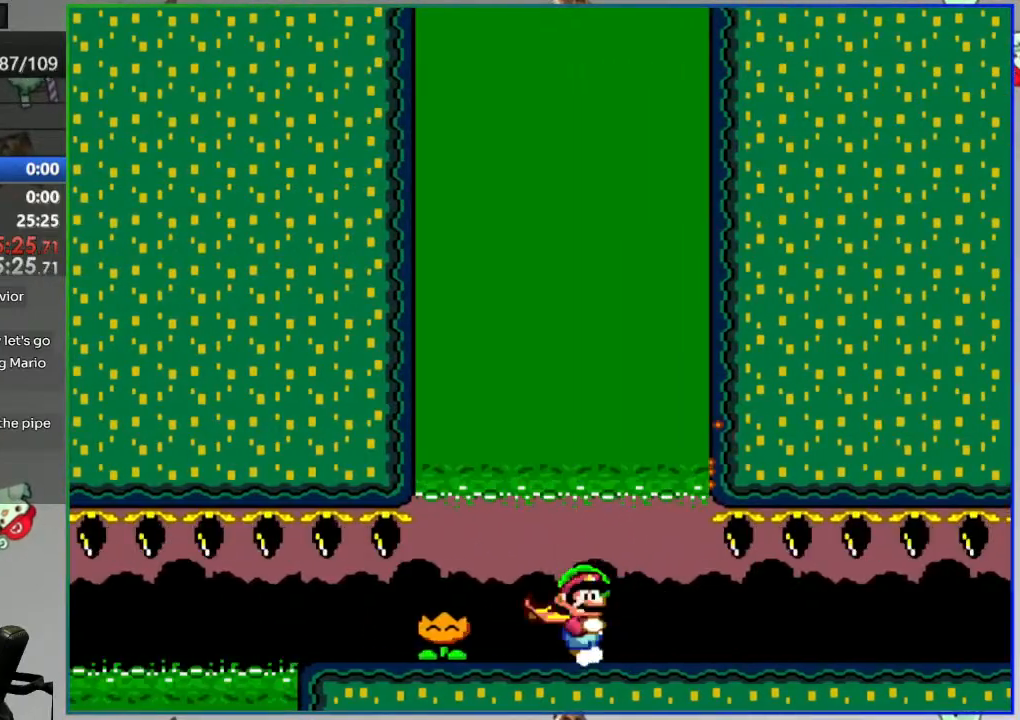
{"dt_ms": 500, "buttons": ["Y", "DPAD_RIGHT"], "events": []}
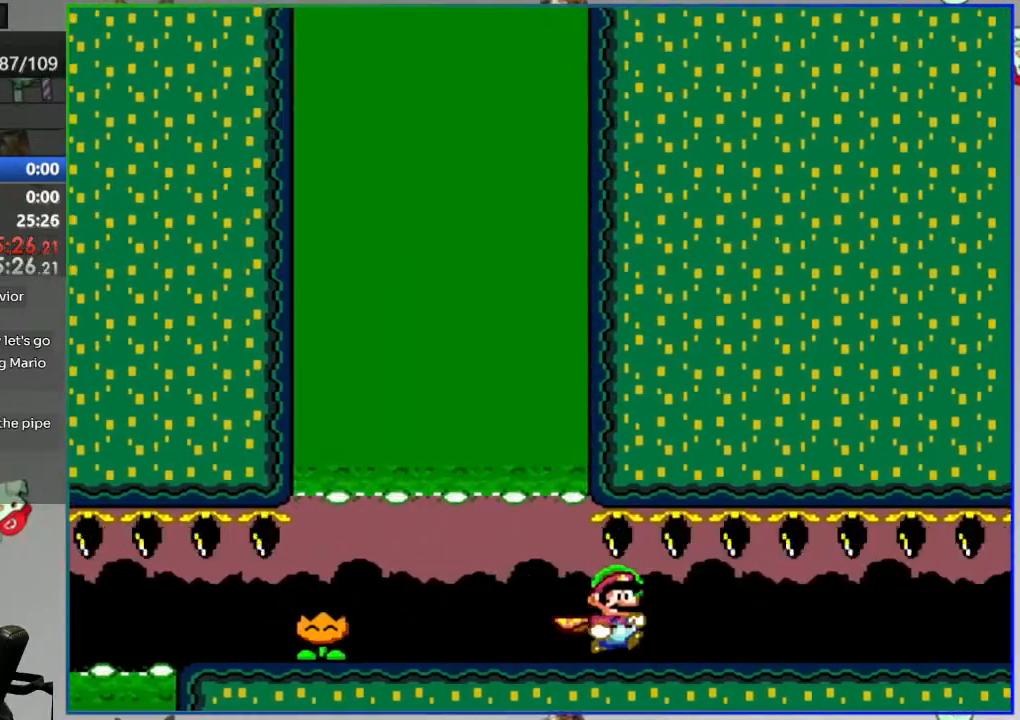
{"dt_ms": 500, "buttons": ["Y", "DPAD_RIGHT"], "events": []}
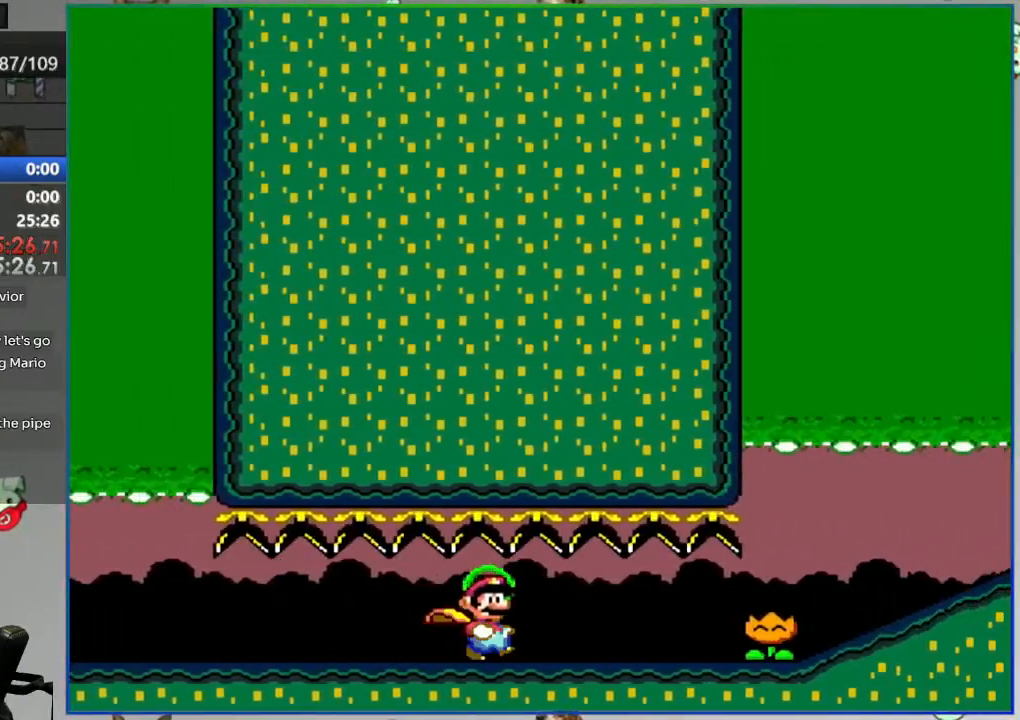
{"dt_ms": 500, "buttons": ["Y", "DPAD_LEFT"]}
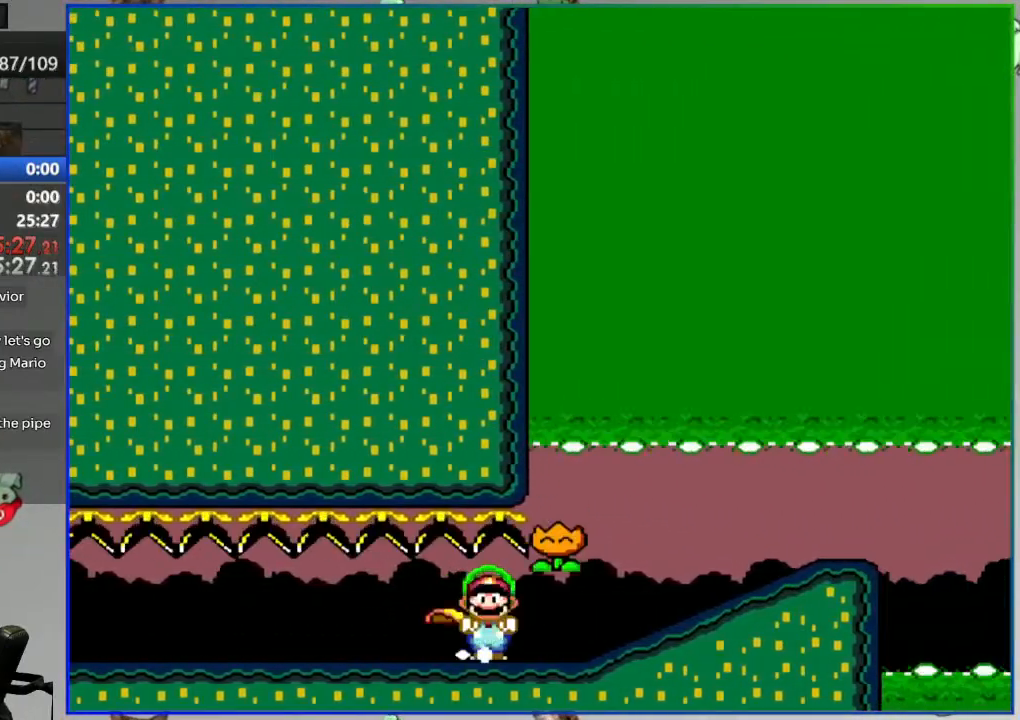
{"dt_ms": 500, "buttons": ["Y", "DPAD_LEFT"], "events": []}
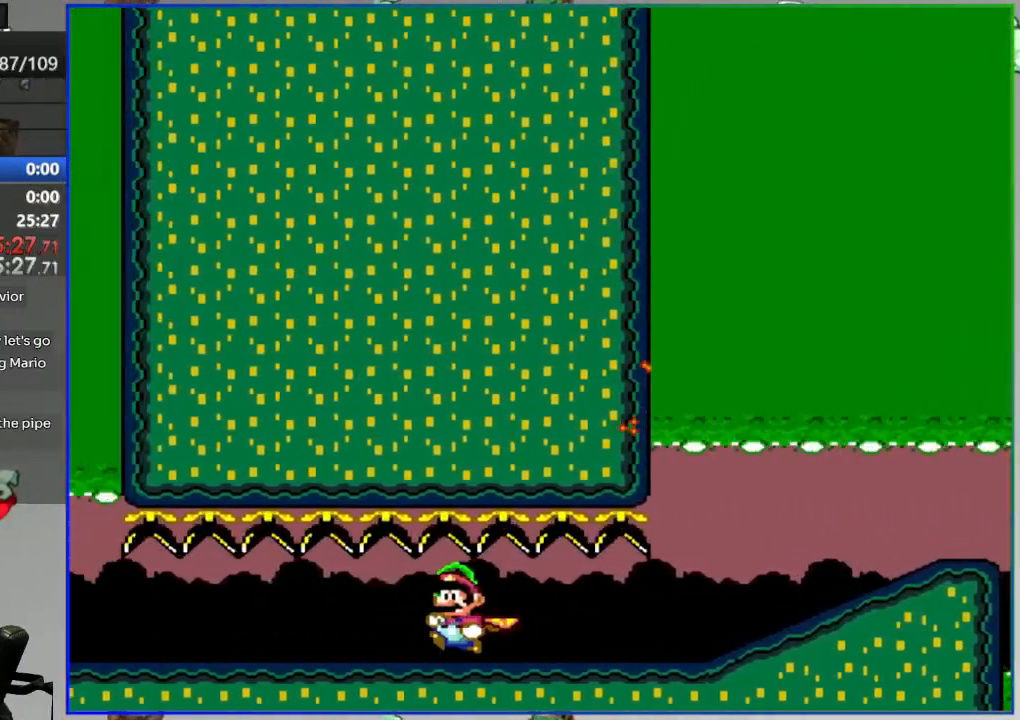
{"dt_ms": 500, "buttons": ["Y", "DPAD_RIGHT"], "events": [[233, "DPAD_LEFT", "up"], [267, "DPAD_RIGHT", "down"]]}
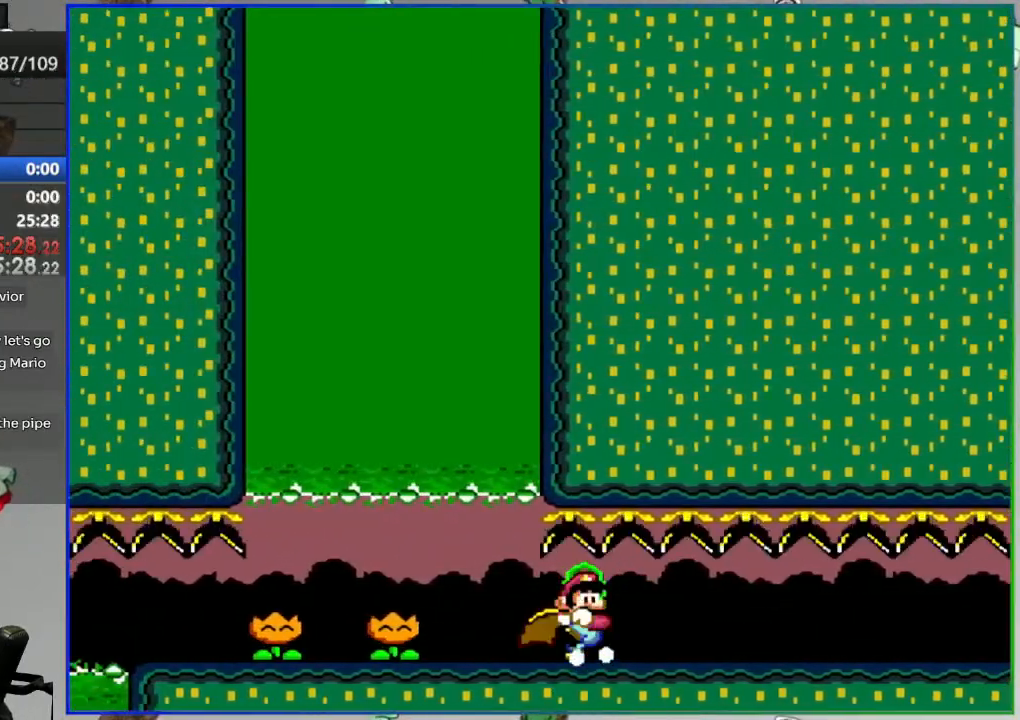
{"dt_ms": 500, "buttons": ["Y", "DPAD_RIGHT"], "events": []}
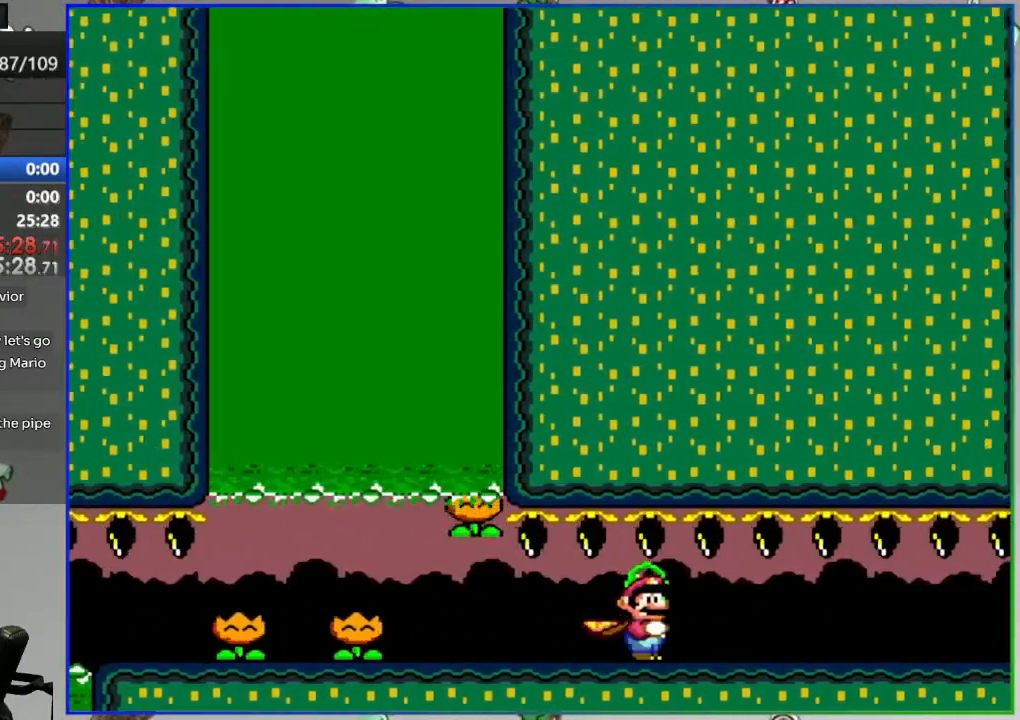
{"dt_ms": 500, "buttons": ["Y", "DPAD_RIGHT"], "events": []}
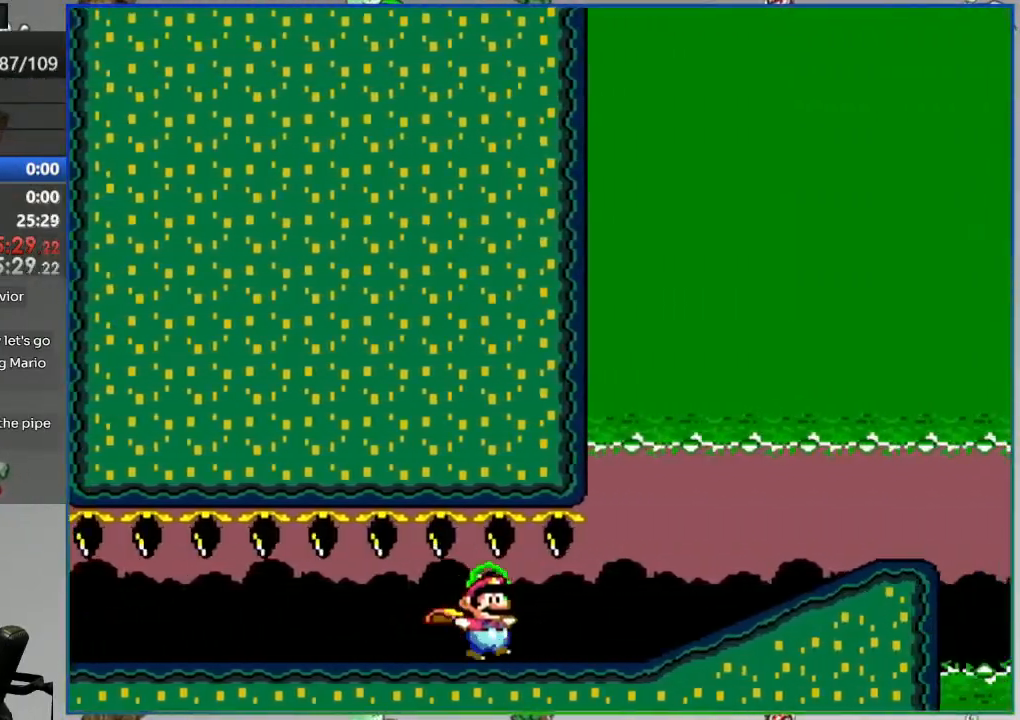
{"dt_ms": 500, "buttons": ["B", "Y", "DPAD_RIGHT"], "events": [[433, "B", "down"]]}
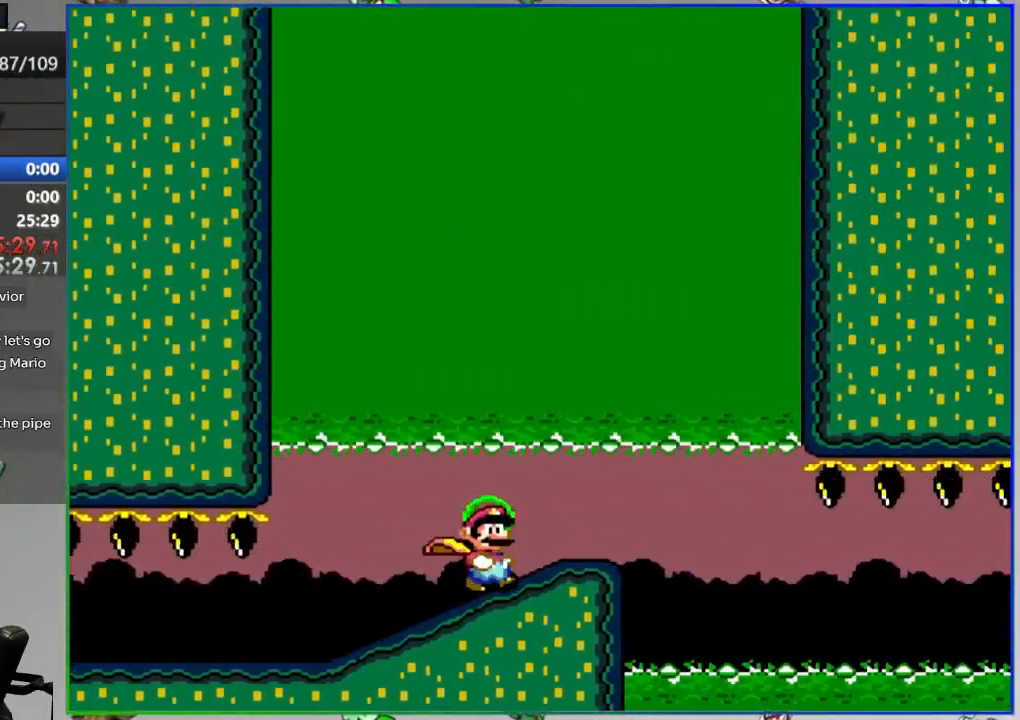
{"dt_ms": 1000, "buttons": ["L2"]}
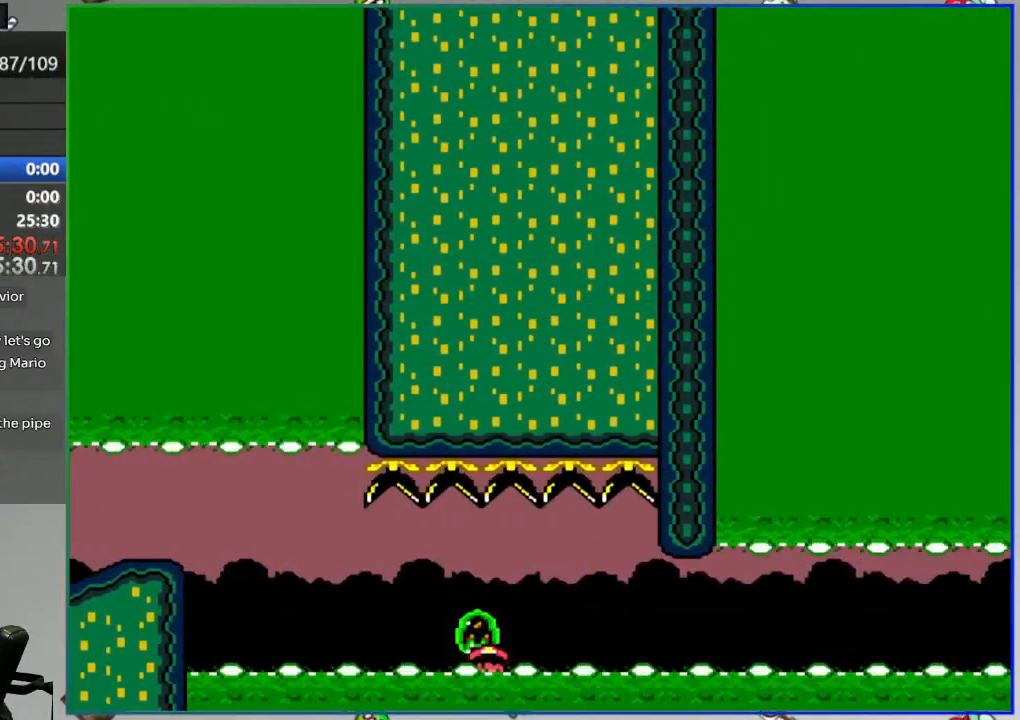
{"dt_ms": 500, "buttons": [], "events": [[83, "A", "down"], [133, "L2", "up"], [150, "A", "up"], [217, "A", "down"], [317, "A", "up"]]}
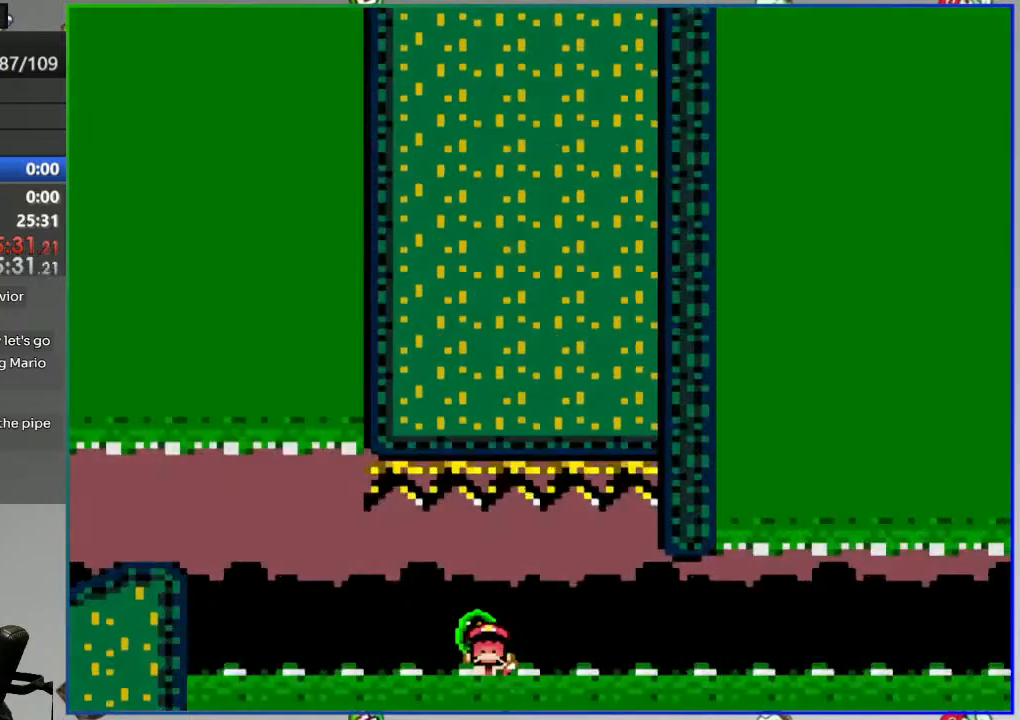
{"dt_ms": 500, "buttons": [], "events": []}
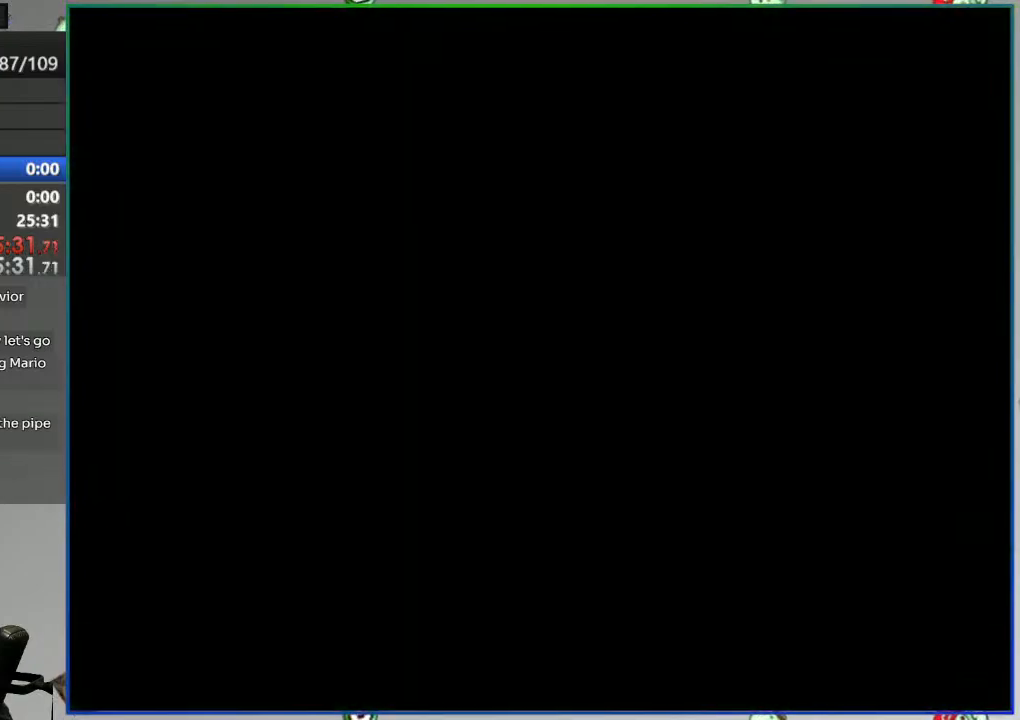
{"dt_ms": 500, "buttons": [], "events": []}
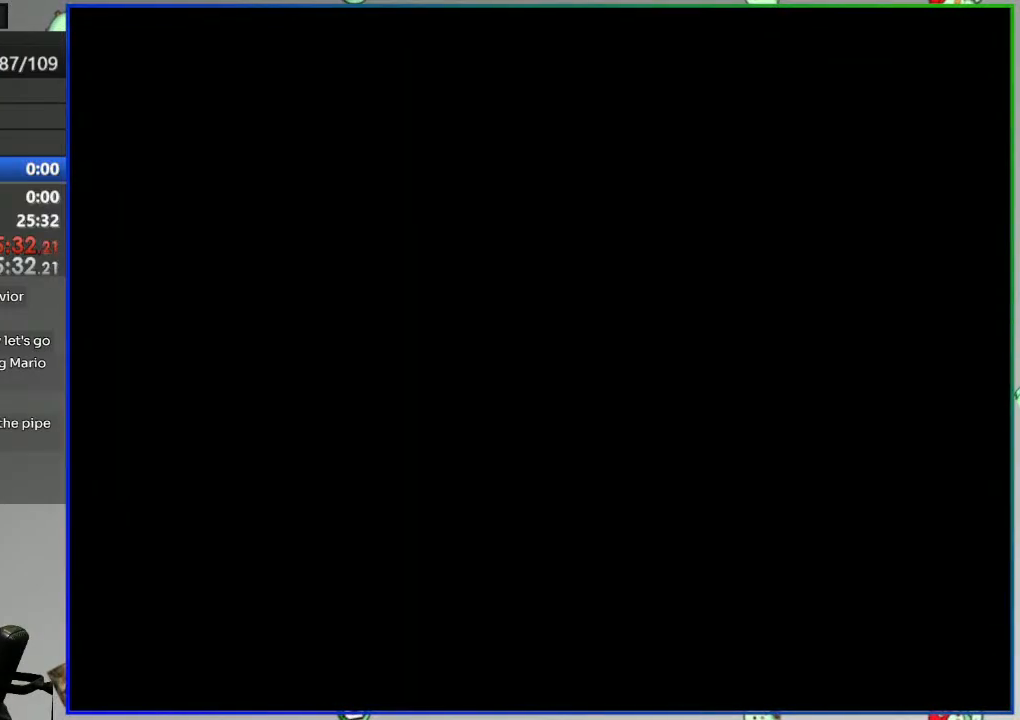
{"dt_ms": 500, "buttons": [], "events": []}
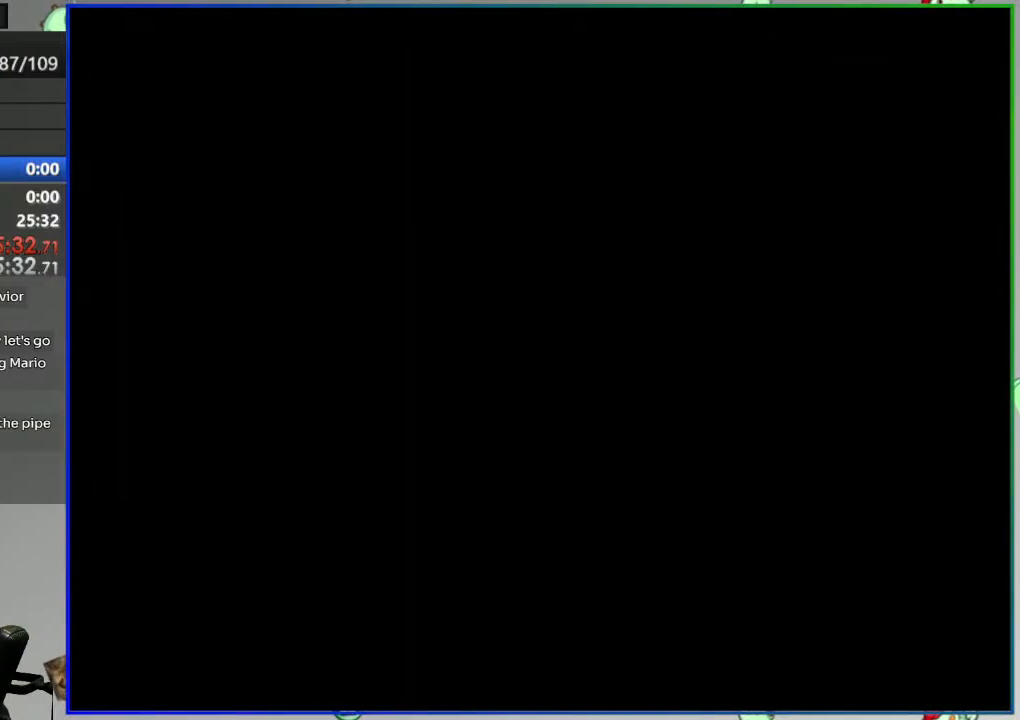
{"dt_ms": 500, "buttons": ["Y", "DPAD_LEFT"], "events": [[150, "Y", "down"], [300, "DPAD_LEFT", "down"]]}
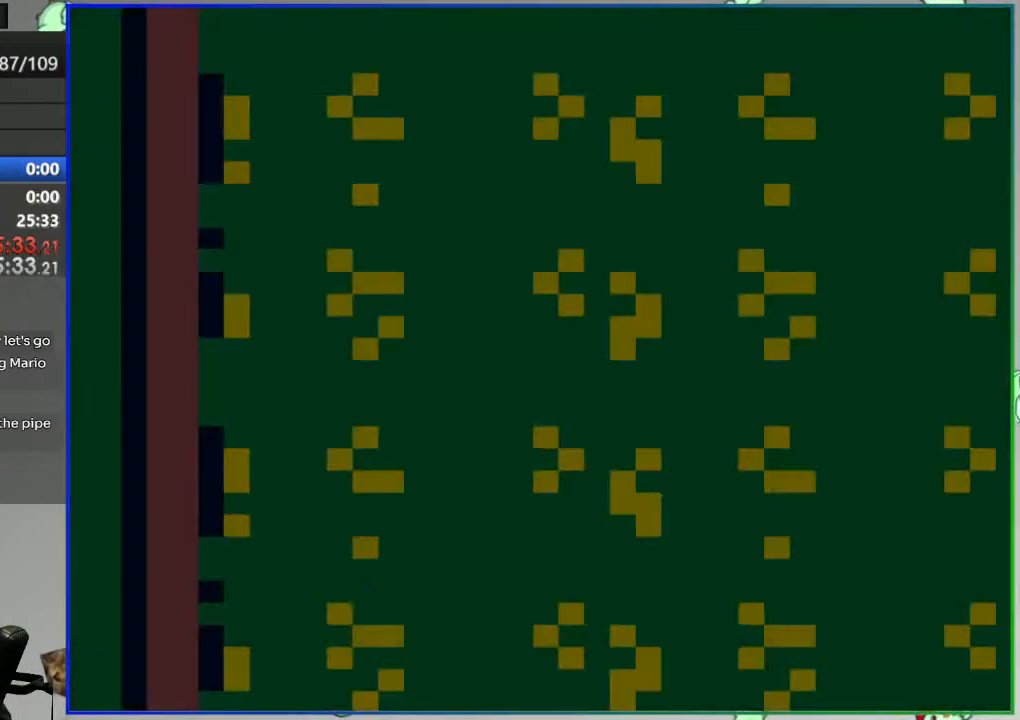
{"dt_ms": 500, "buttons": ["Y", "DPAD_LEFT"], "events": []}
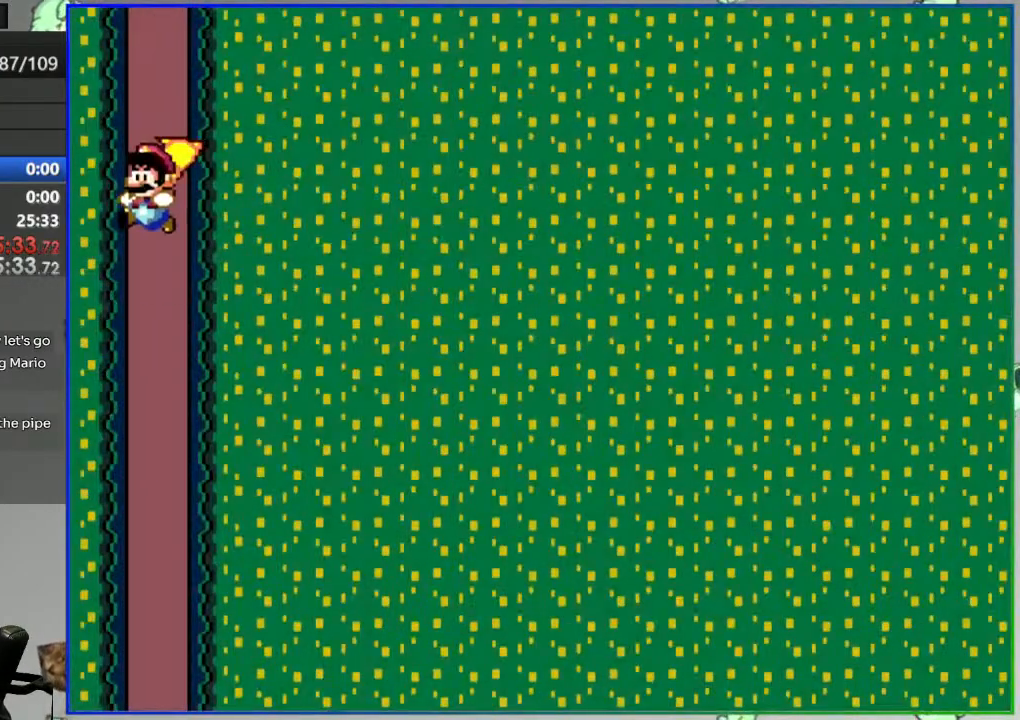
{"dt_ms": 500, "buttons": ["Y"], "events": [[133, "DPAD_LEFT", "up"]]}
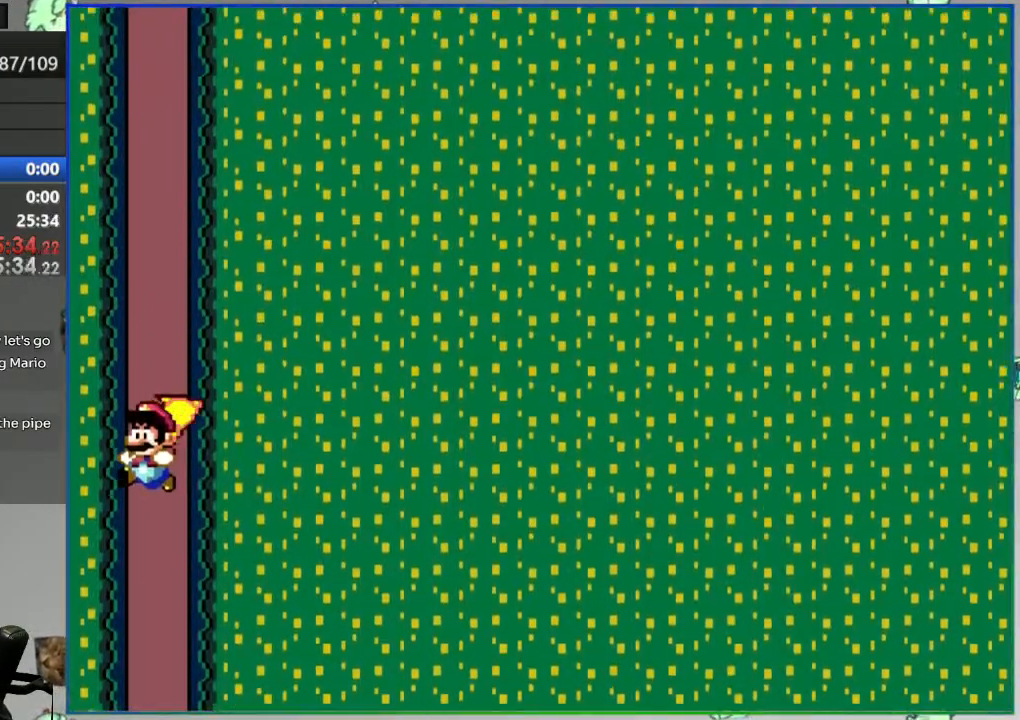
{"dt_ms": 500, "buttons": ["Y", "DPAD_RIGHT"], "events": [[433, "DPAD_RIGHT", "down"]]}